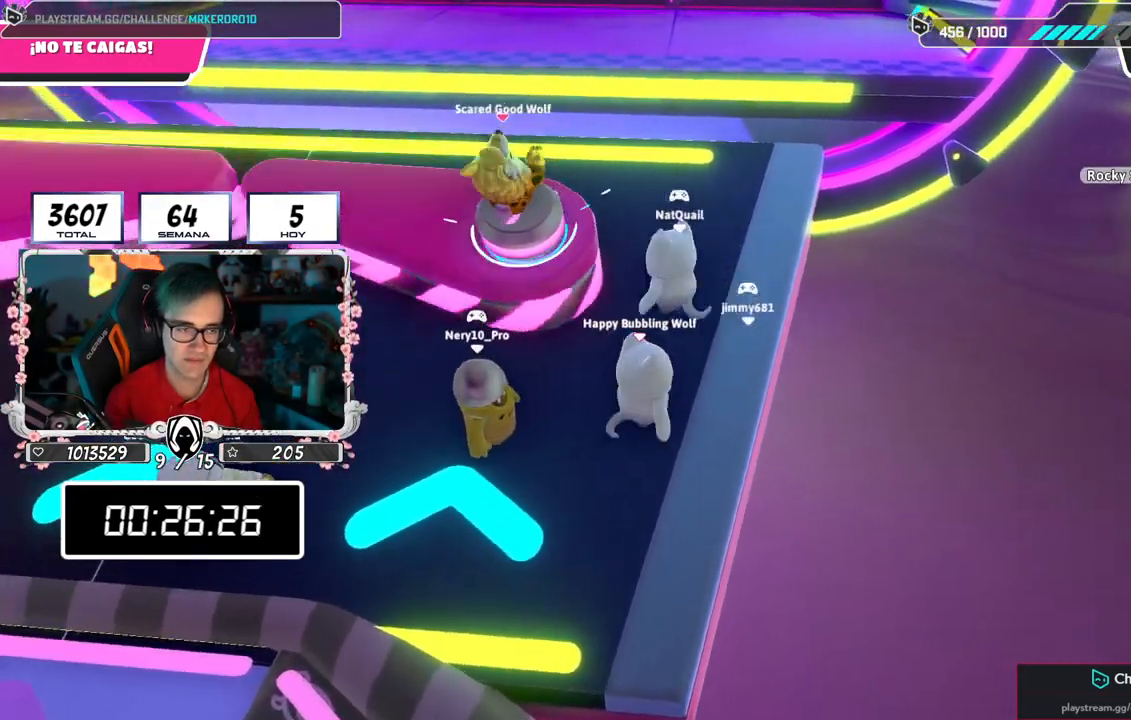
Gameplay with a controller (PlayStation layout); each line is a JSON object with the inputs held at the frame after it. "events" lists button and stick changes between this image and that frame as [ms after this image, input, new state], when the widget could be followed in between.
{"buttons": [], "left_stick": "down", "right_stick": "center", "events": [[350, "left_stick", "center"], [450, "left_stick", "down"]]}
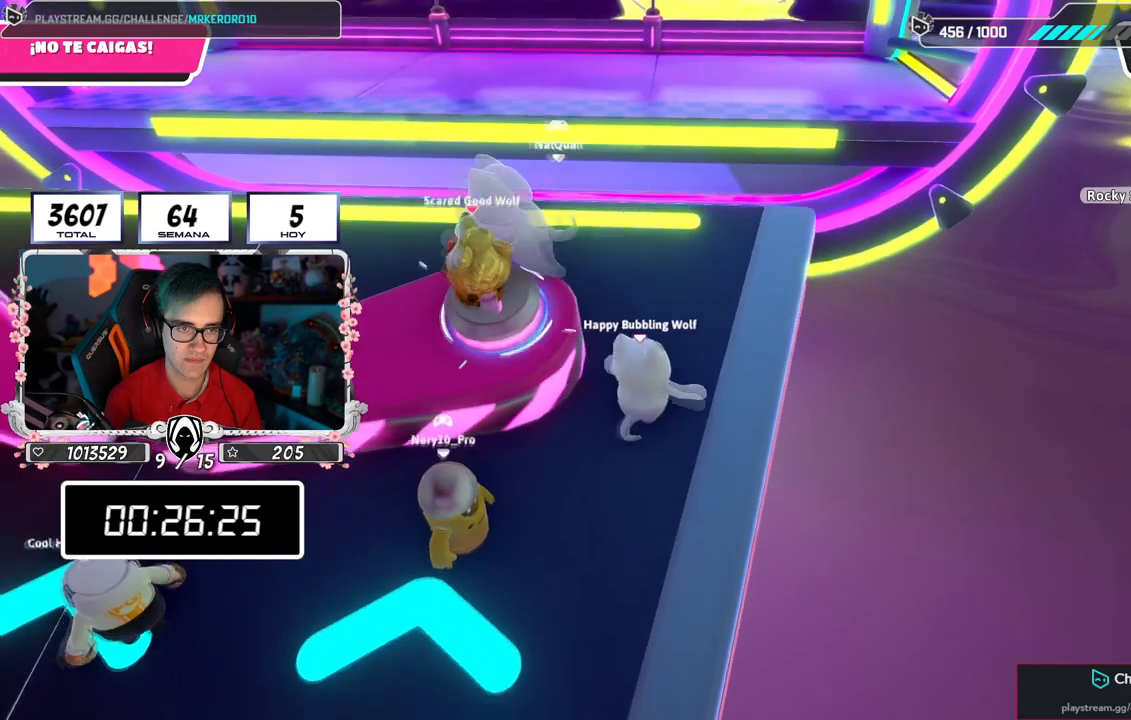
{"buttons": [], "left_stick": "center", "right_stick": "center", "events": [[117, "left_stick", "center"]]}
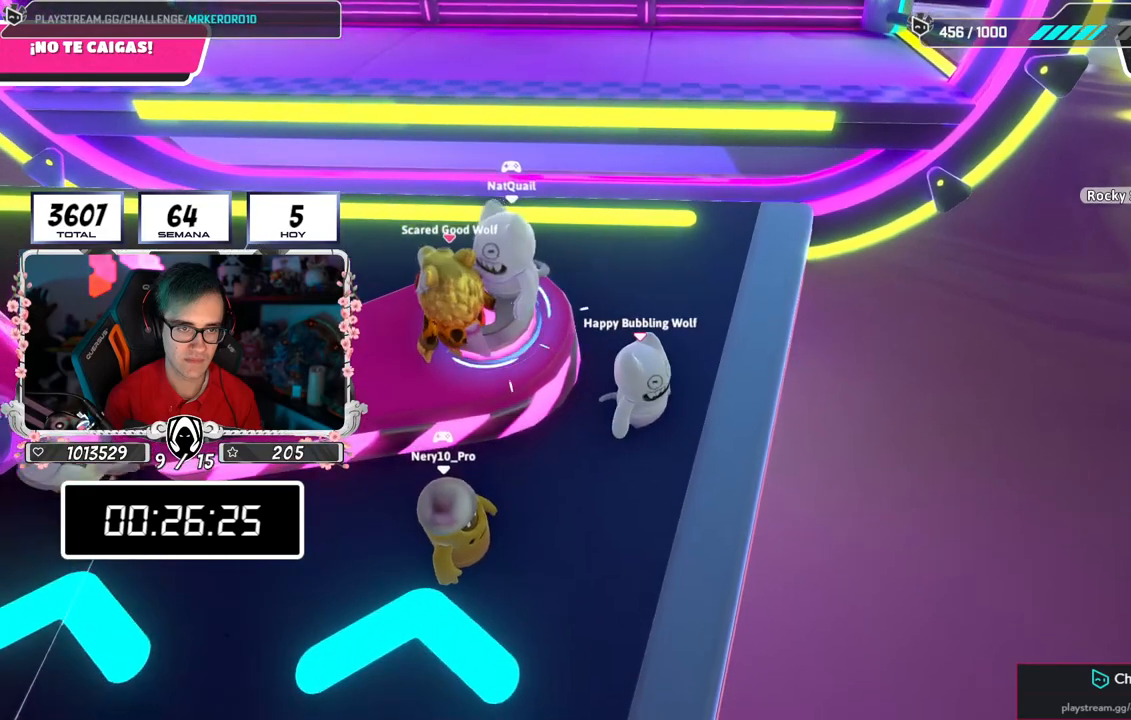
{"buttons": [], "left_stick": "down-left", "right_stick": "center", "events": [[267, "left_stick", "down-left"]]}
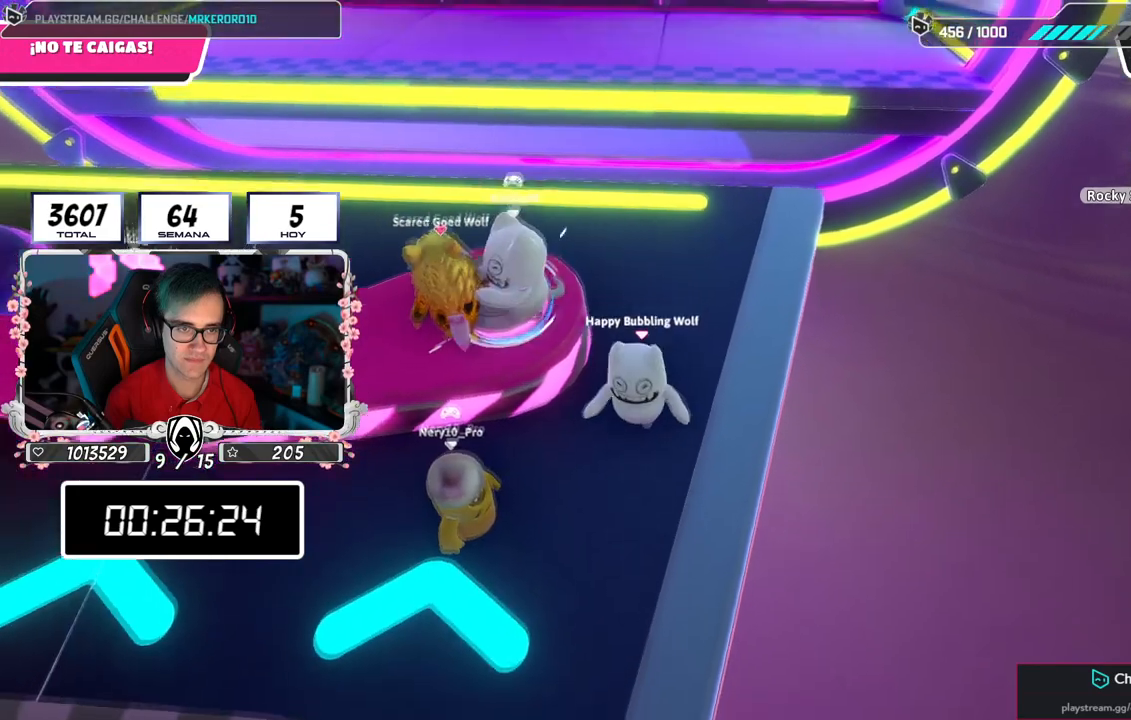
{"buttons": [], "left_stick": "center", "right_stick": "center", "events": [[84, "left_stick", "center"]]}
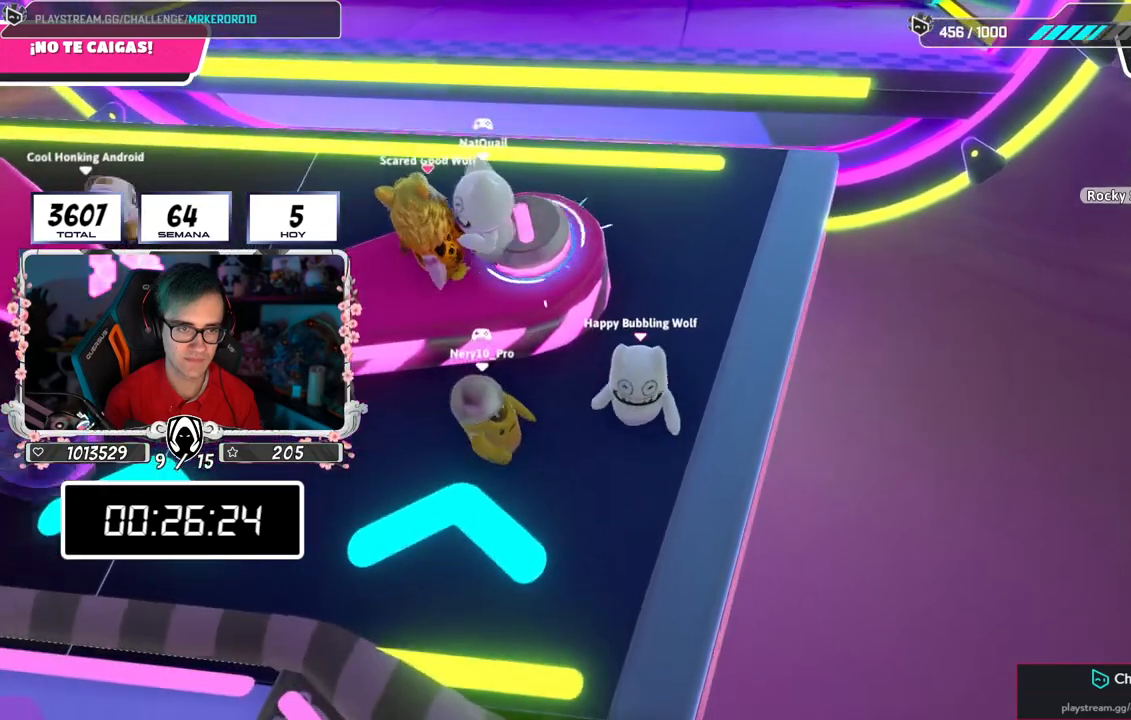
{"buttons": [], "left_stick": "center", "right_stick": "center", "events": []}
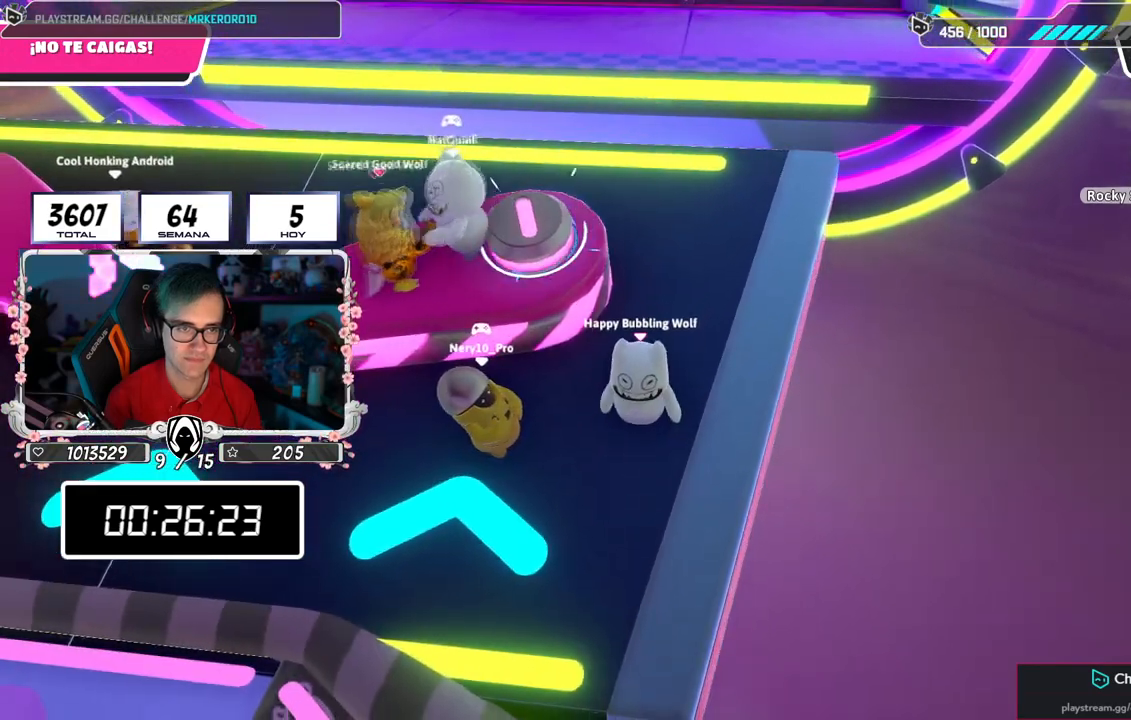
{"buttons": [], "left_stick": "center", "right_stick": "center", "events": []}
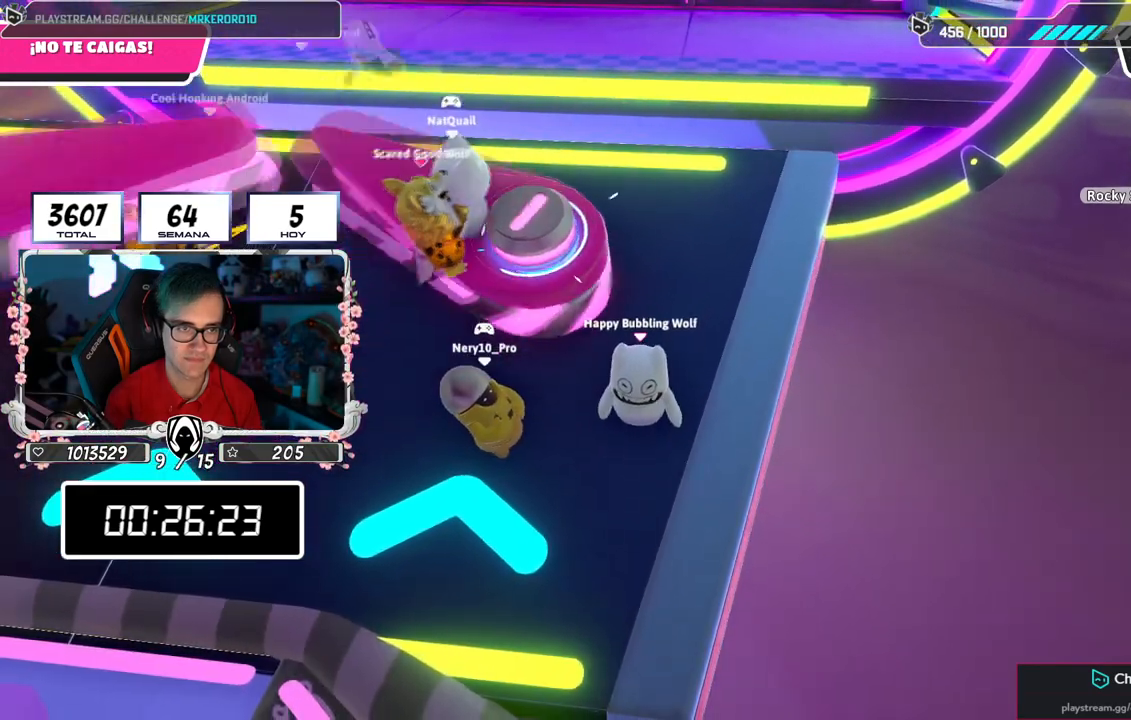
{"buttons": [], "left_stick": "center", "right_stick": "center", "events": []}
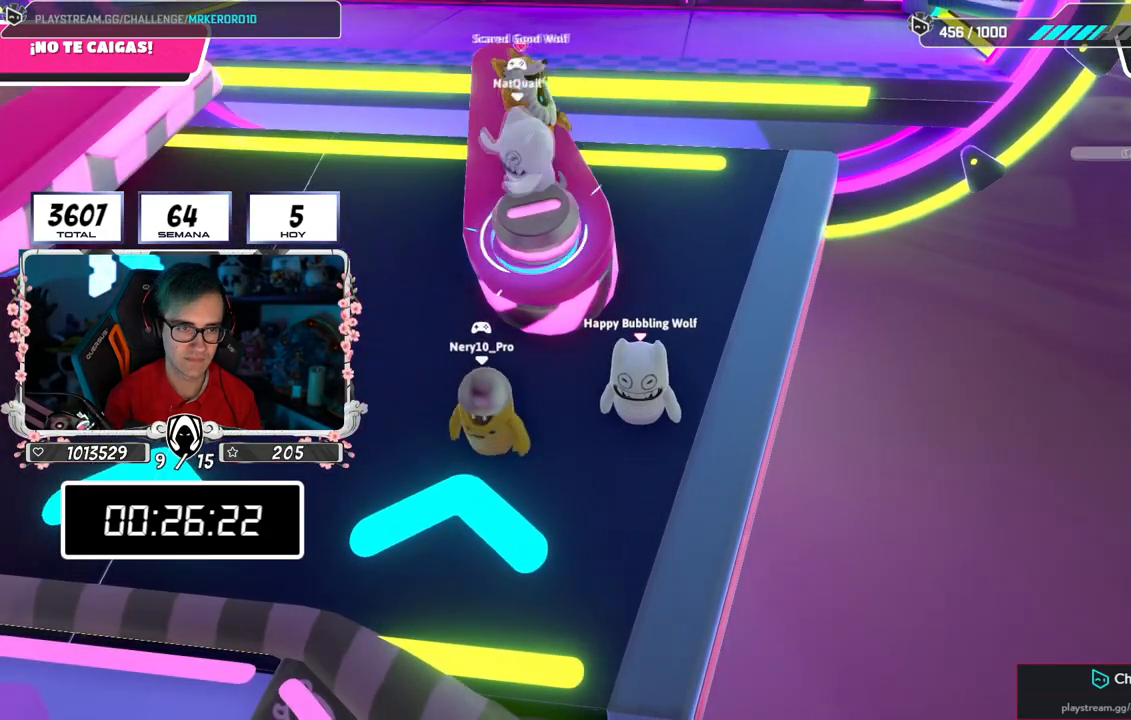
{"buttons": [], "left_stick": "up-right", "right_stick": "center", "events": [[267, "left_stick", "left"], [434, "left_stick", "up"], [484, "left_stick", "up-right"]]}
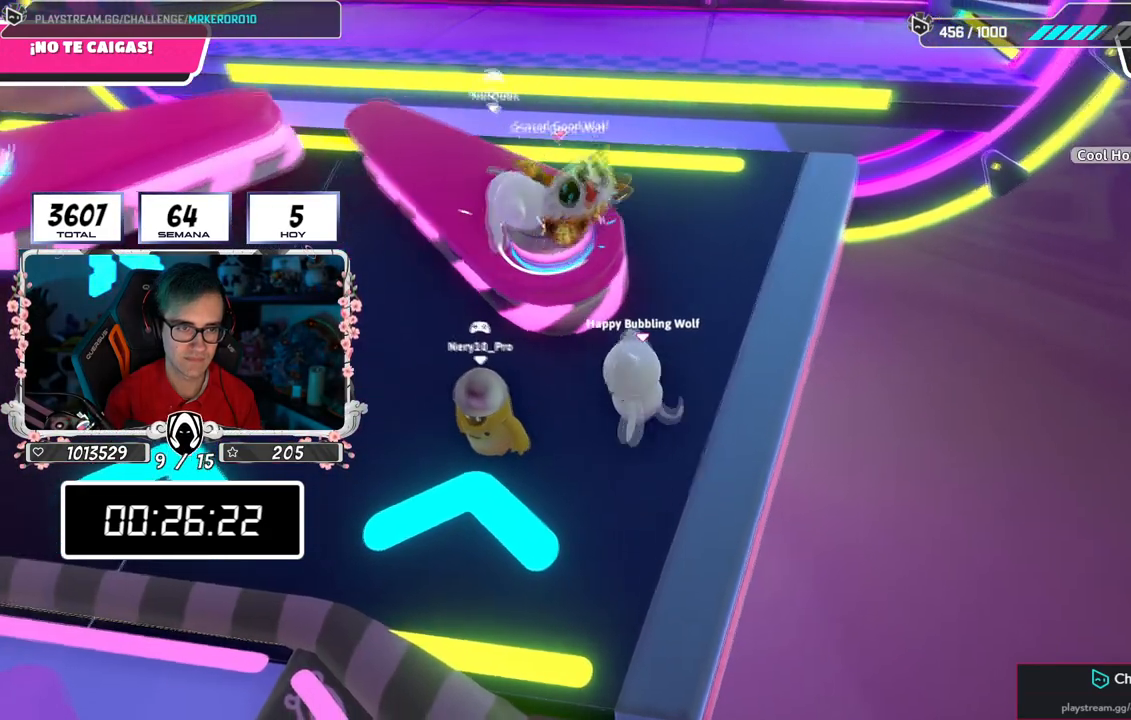
{"buttons": [], "left_stick": "center", "right_stick": "center", "events": [[116, "left_stick", "center"]]}
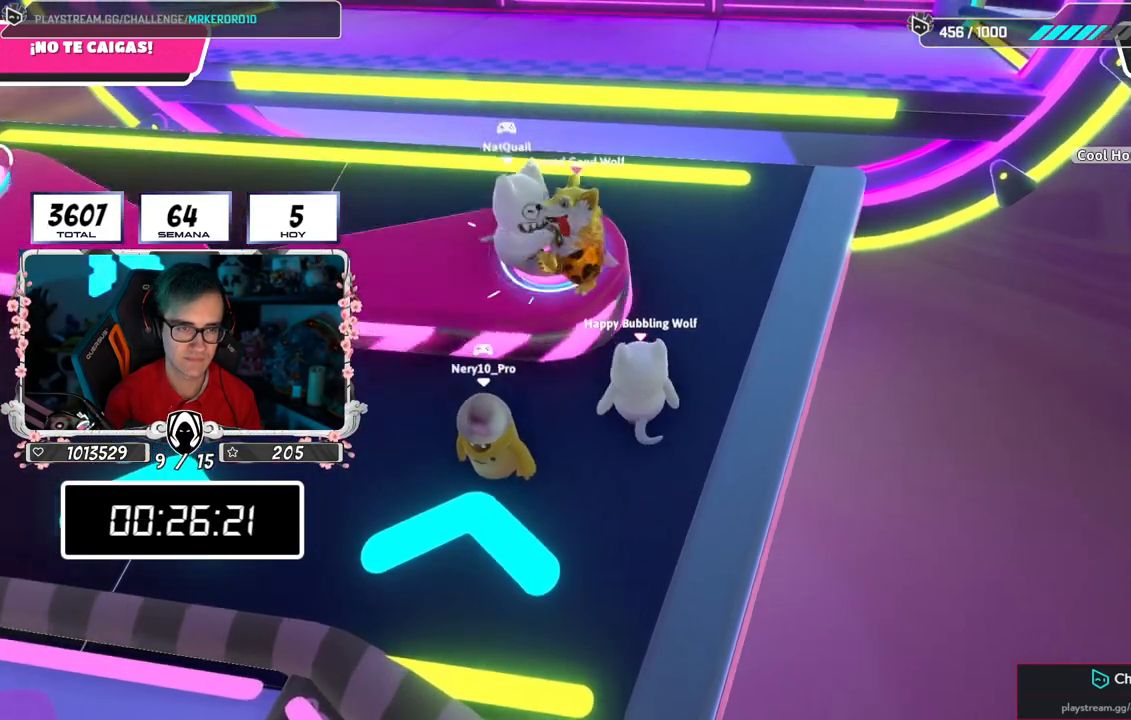
{"buttons": [], "left_stick": "center", "right_stick": "center", "events": []}
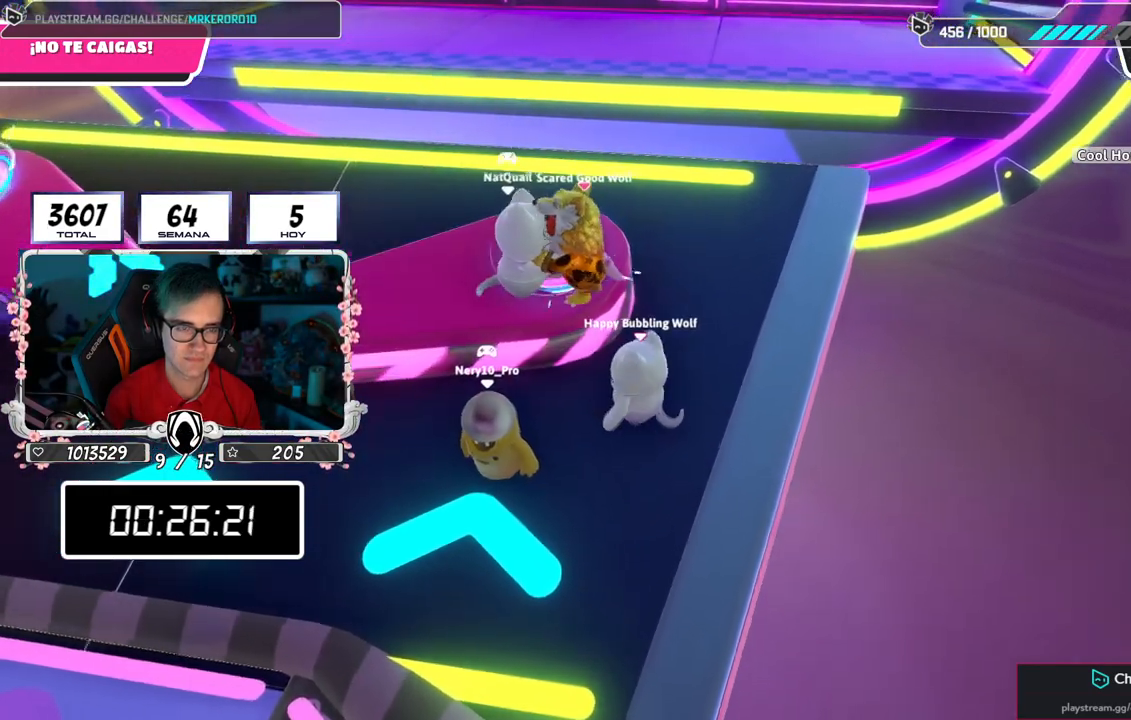
{"buttons": [], "left_stick": "up-right", "right_stick": "down", "events": [[217, "left_stick", "left"], [317, "left_stick", "center"], [417, "left_stick", "up-right"], [484, "right_stick", "down"]]}
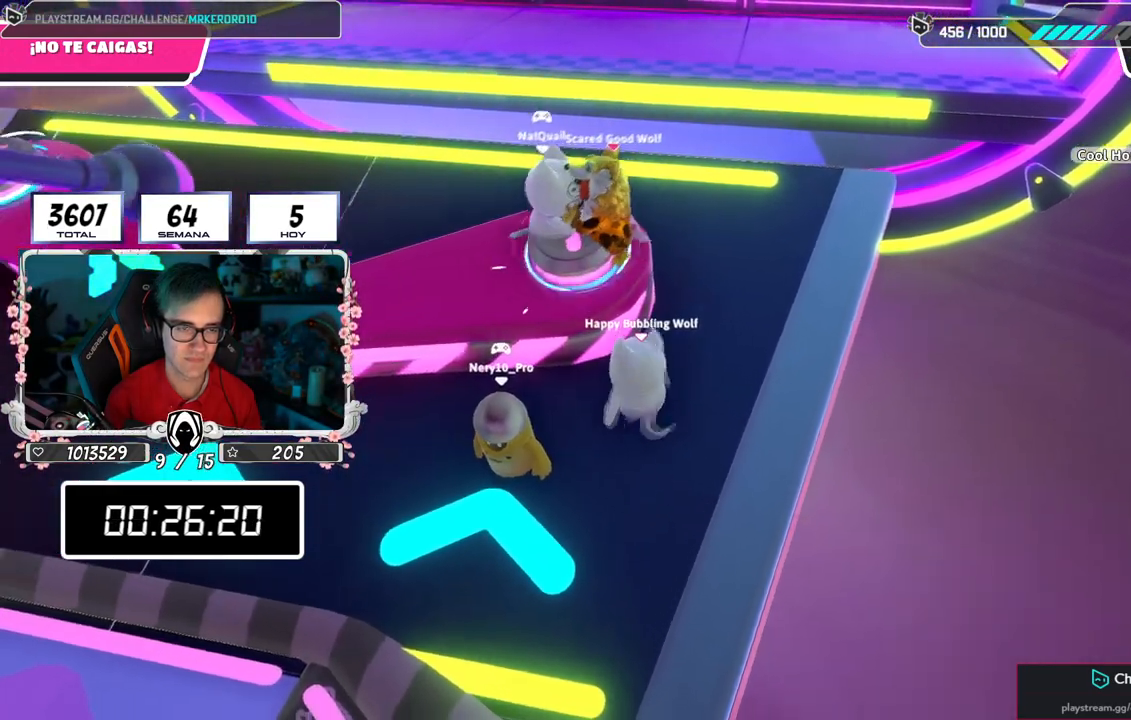
{"buttons": [], "left_stick": "down-left", "right_stick": "center", "events": [[151, "right_stick", "center"], [217, "left_stick", "down-left"]]}
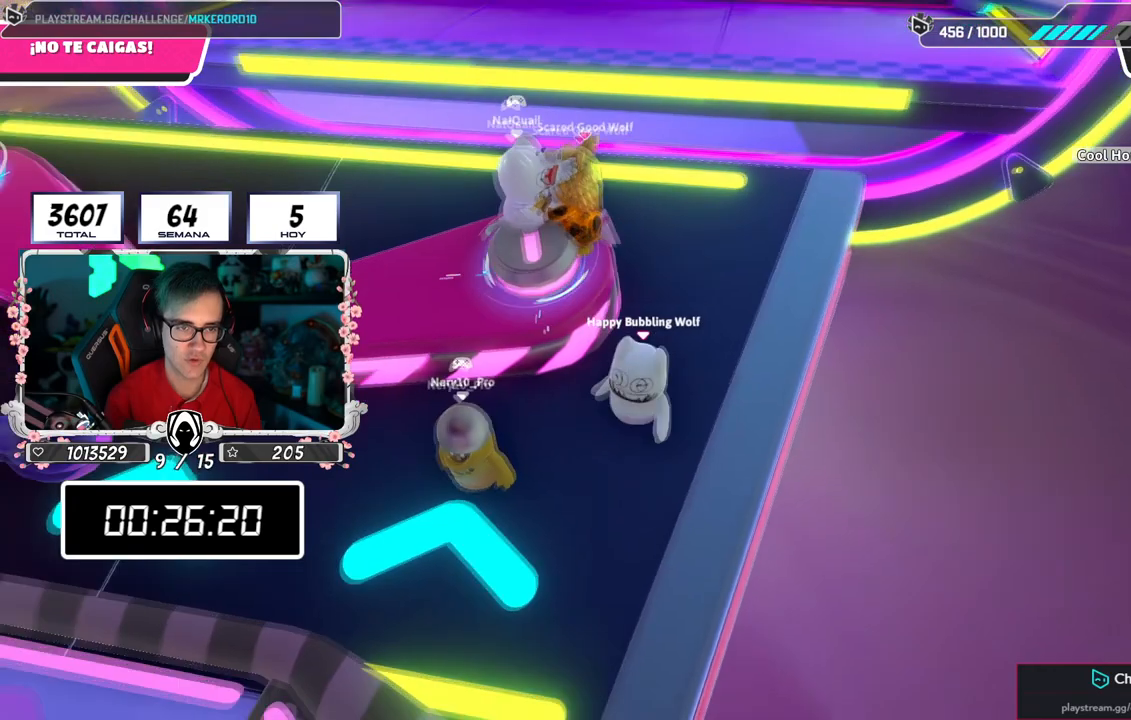
{"buttons": ["CROSS"], "left_stick": "up", "right_stick": "center", "events": [[67, "left_stick", "center"], [183, "left_stick", "up"], [284, "CROSS", "down"]]}
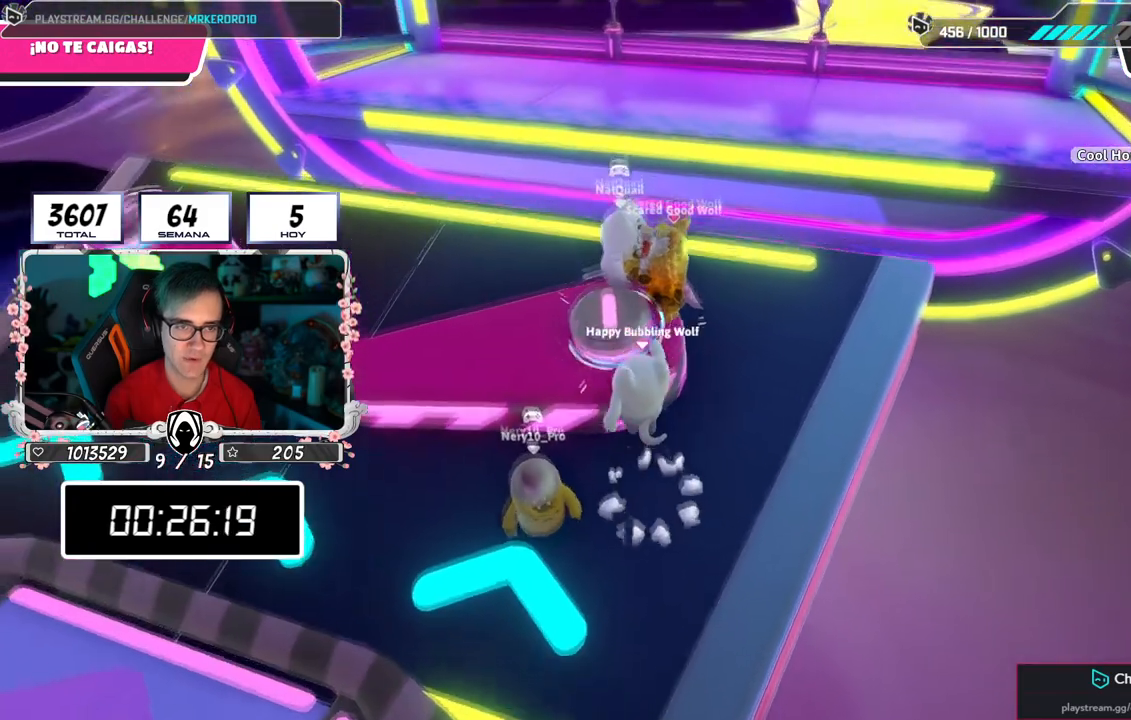
{"buttons": ["R2"], "left_stick": "center", "right_stick": "center", "events": [[67, "CROSS", "up"], [301, "left_stick", "center"], [451, "R2", "down"]]}
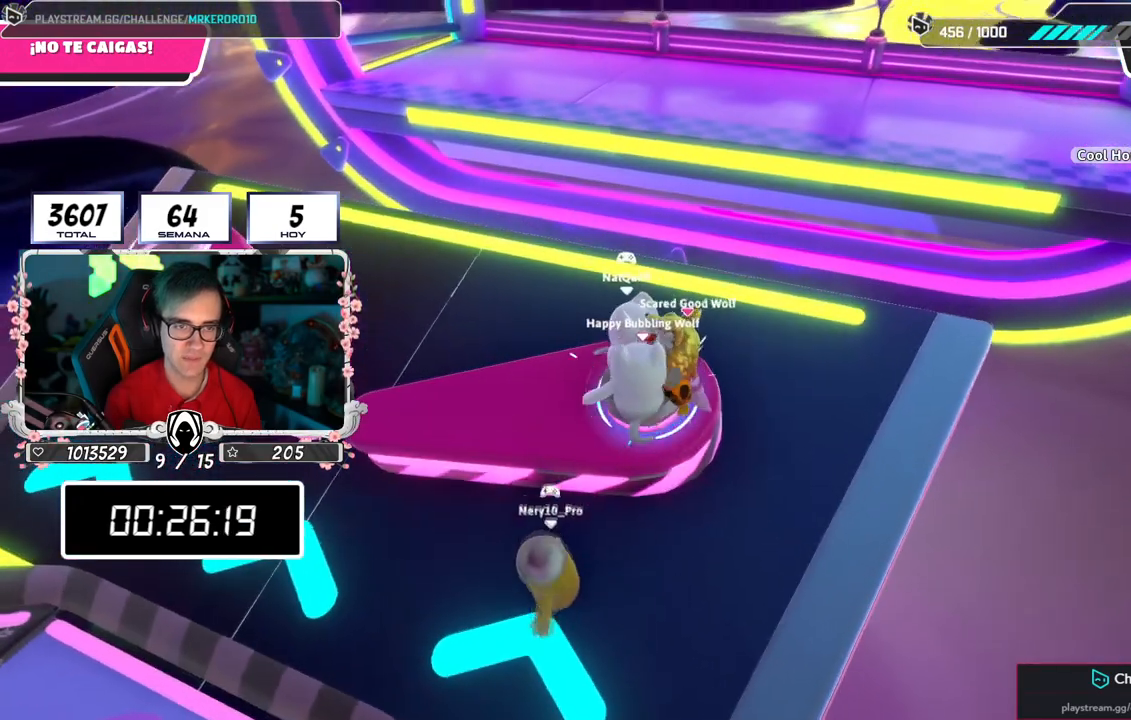
{"buttons": ["R2"], "left_stick": "up-right", "right_stick": "down", "events": [[33, "left_stick", "up-right"], [133, "right_stick", "down"], [250, "left_stick", "up"], [450, "left_stick", "up-right"]]}
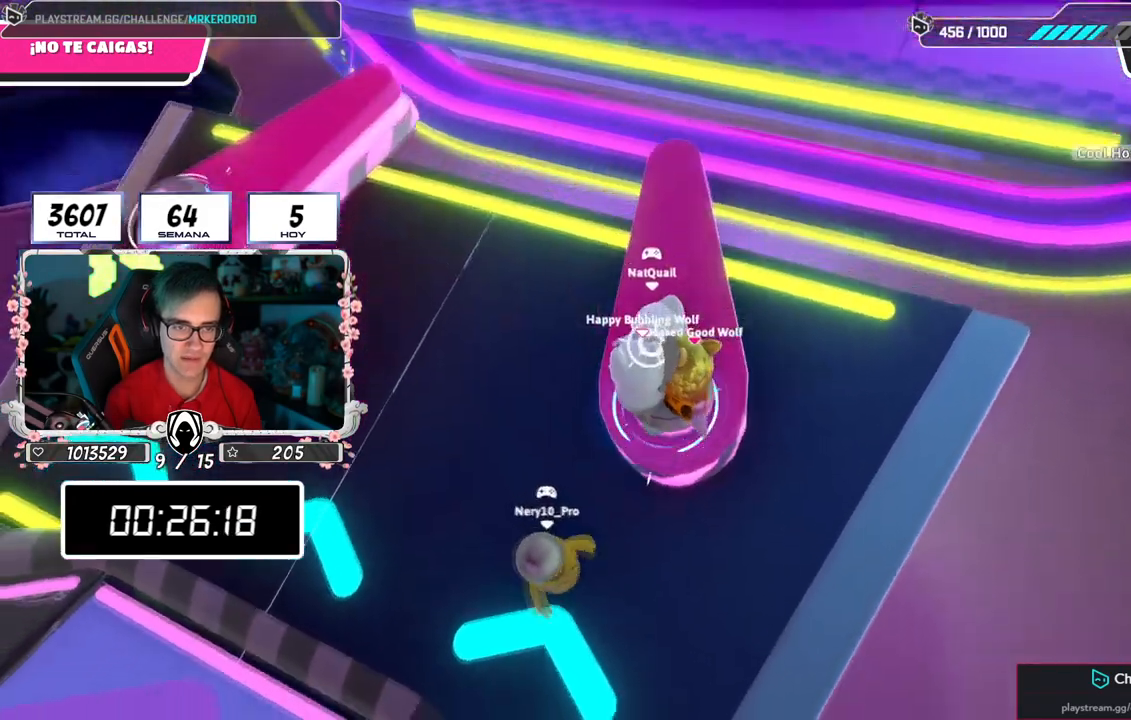
{"buttons": ["R2"], "left_stick": "center", "right_stick": "center", "events": [[51, "left_stick", "right"], [234, "left_stick", "up"], [351, "right_stick", "center"], [384, "left_stick", "center"]]}
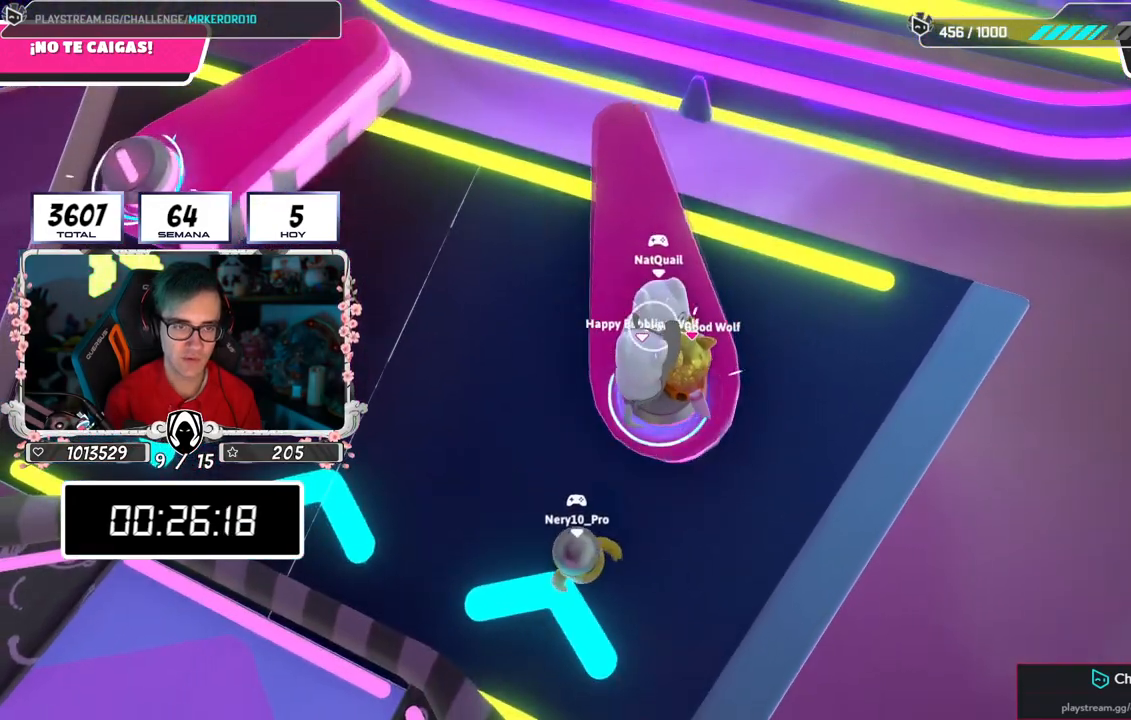
{"buttons": ["R2"], "left_stick": "up-right", "right_stick": "center", "events": [[17, "left_stick", "right"], [183, "left_stick", "down-left"], [317, "left_stick", "up-right"]]}
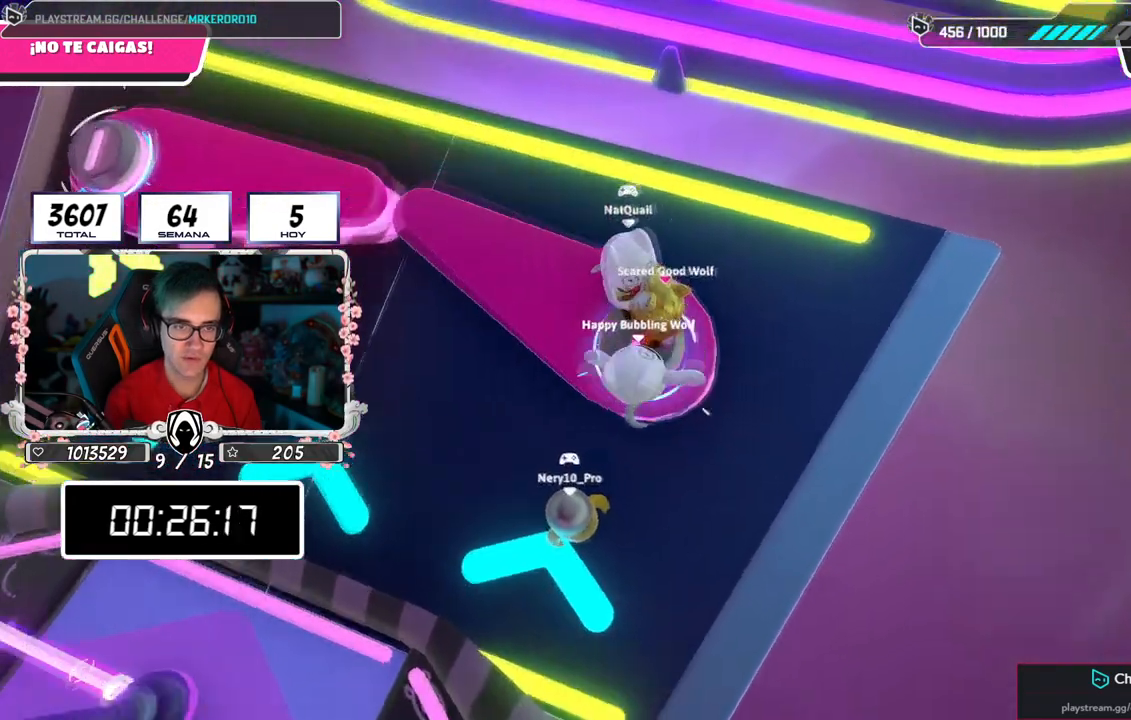
{"buttons": [], "left_stick": "up-left", "right_stick": "center", "events": [[51, "left_stick", "center"], [117, "left_stick", "left"], [217, "R2", "up"], [368, "left_stick", "center"], [418, "left_stick", "left"], [501, "left_stick", "up-left"]]}
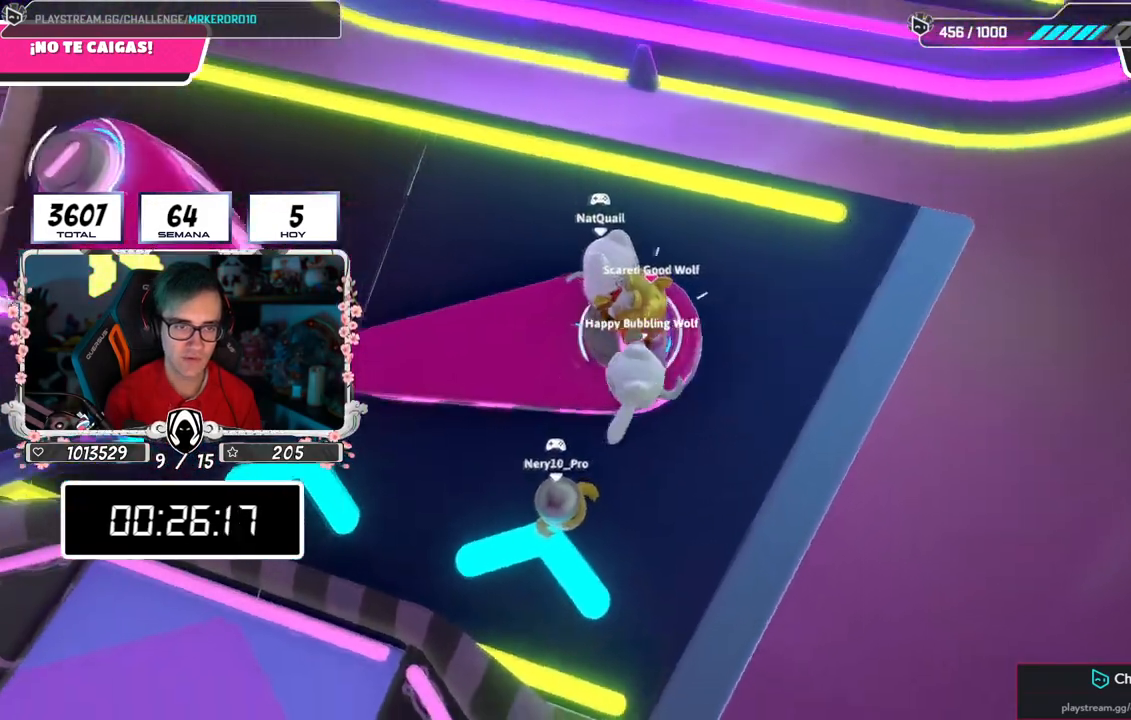
{"buttons": ["R2"], "left_stick": "up-right", "right_stick": "center", "events": [[234, "left_stick", "up-right"], [317, "R2", "down"], [350, "left_stick", "center"], [450, "left_stick", "up-right"]]}
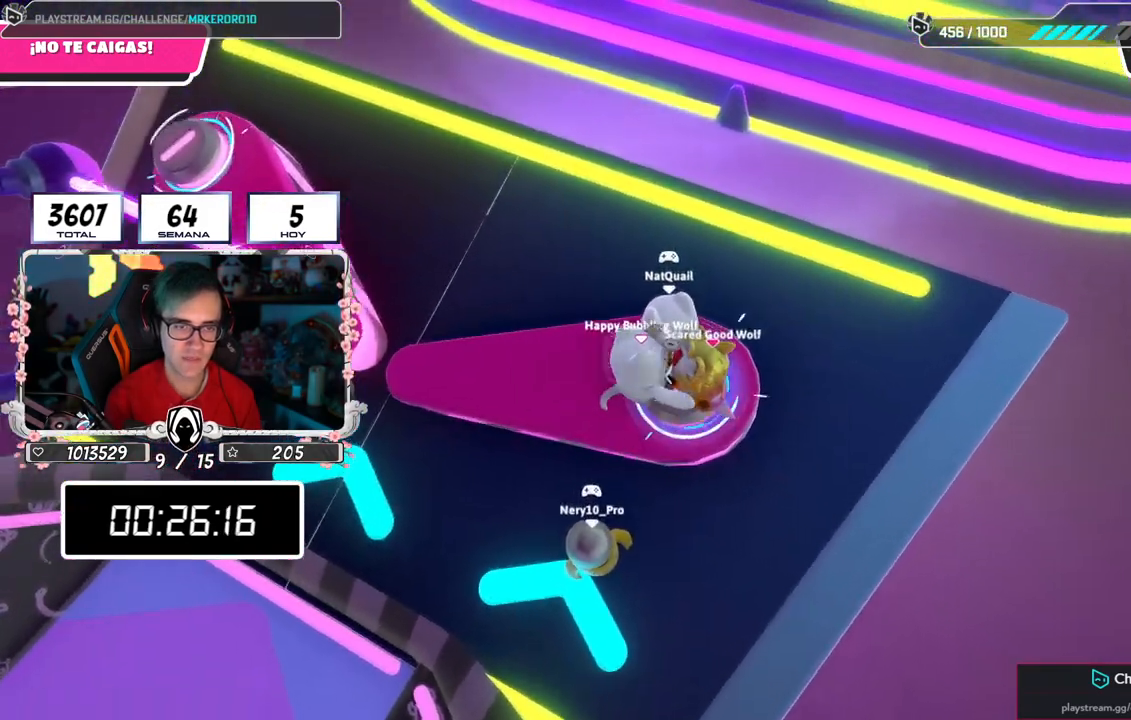
{"buttons": ["R2"], "left_stick": "up", "right_stick": "left", "events": [[101, "right_stick", "down"], [184, "left_stick", "center"], [301, "left_stick", "up"], [334, "right_stick", "down-left"], [434, "right_stick", "left"]]}
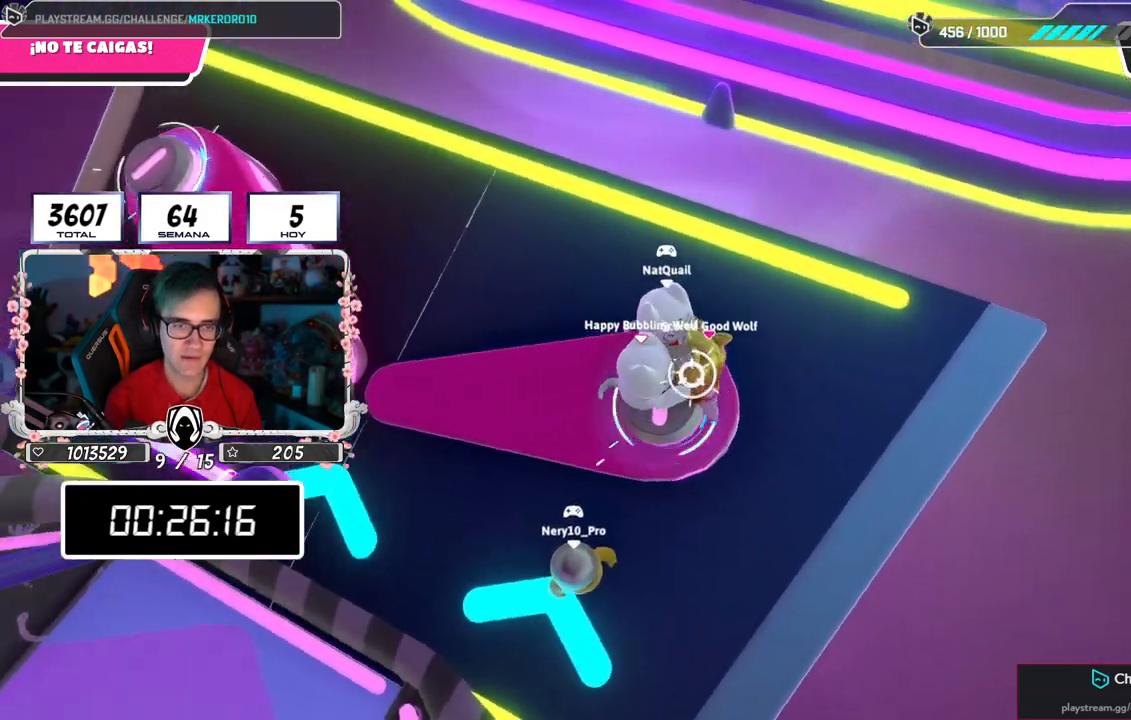
{"buttons": [], "left_stick": "up-right", "right_stick": "center", "events": [[50, "right_stick", "center"], [67, "left_stick", "center"], [133, "R2", "up"], [150, "left_stick", "down"], [317, "left_stick", "center"], [467, "left_stick", "up-right"]]}
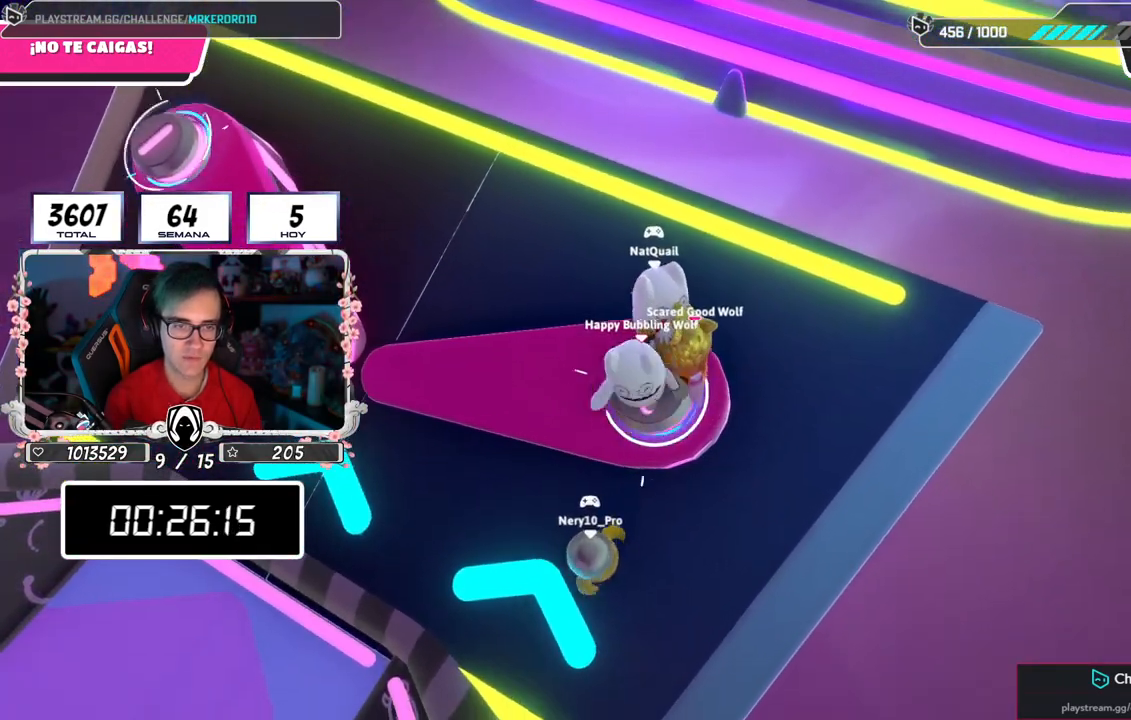
{"buttons": ["R2"], "left_stick": "up", "right_stick": "center", "events": [[234, "R2", "down"], [251, "left_stick", "center"], [384, "left_stick", "up"]]}
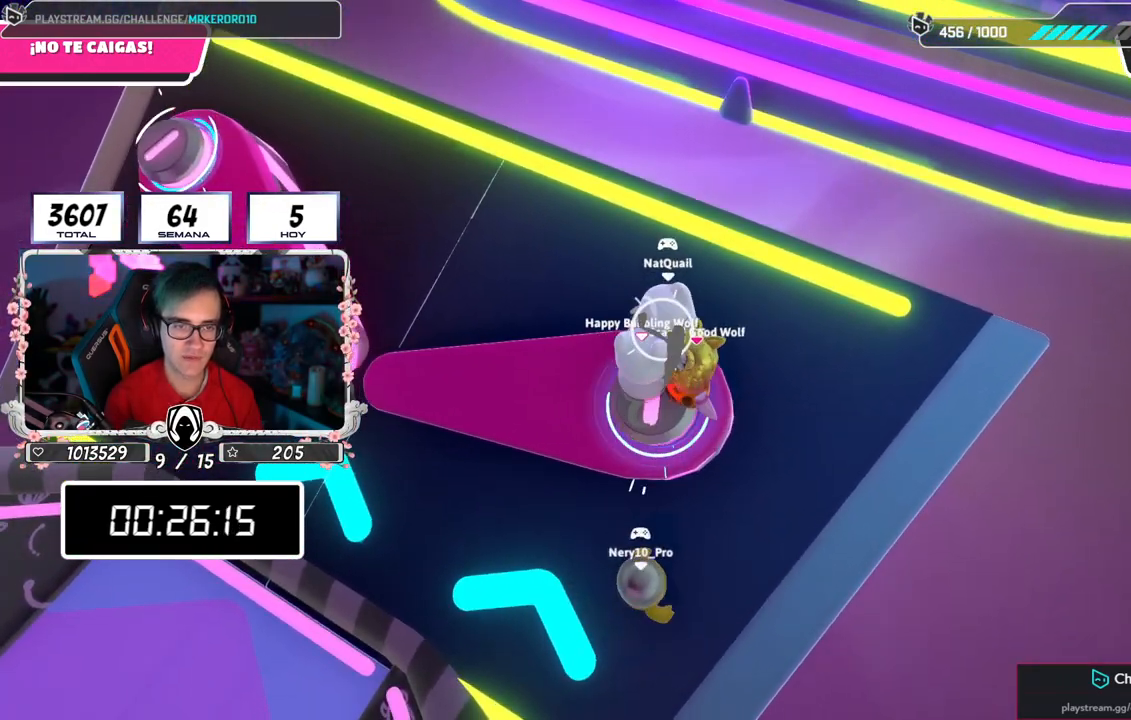
{"buttons": ["R2"], "left_stick": "center", "right_stick": "center", "events": [[67, "right_stick", "down"], [317, "right_stick", "center"], [350, "left_stick", "center"]]}
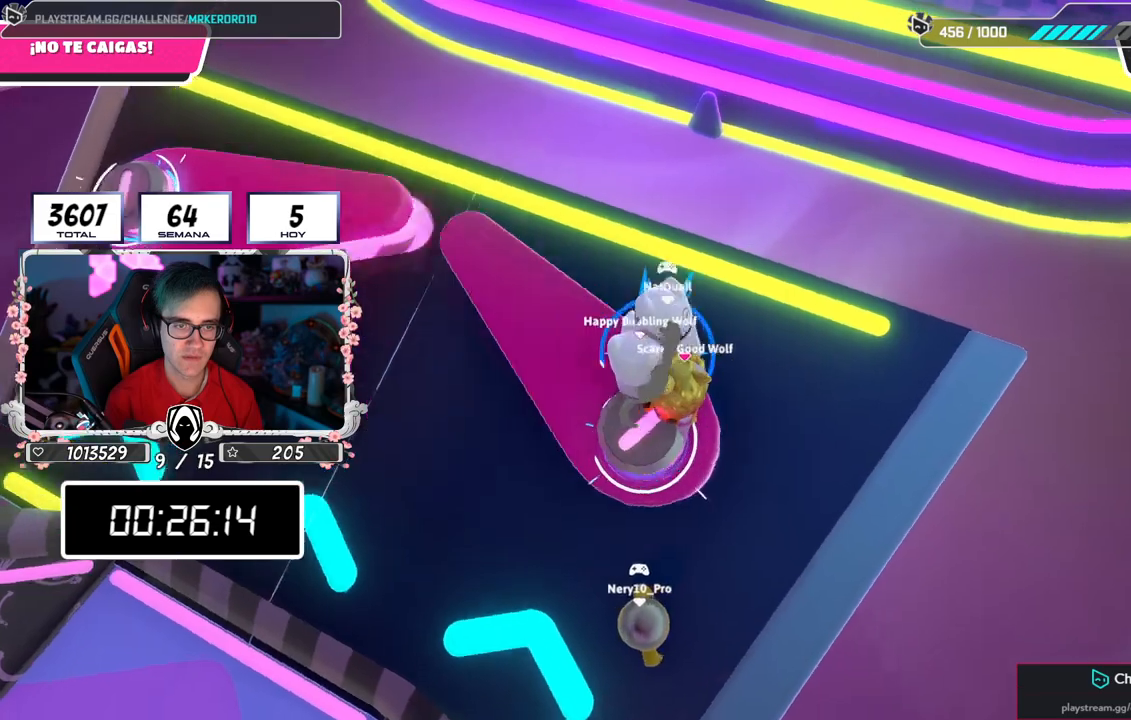
{"buttons": [], "left_stick": "up", "right_stick": "up-right"}
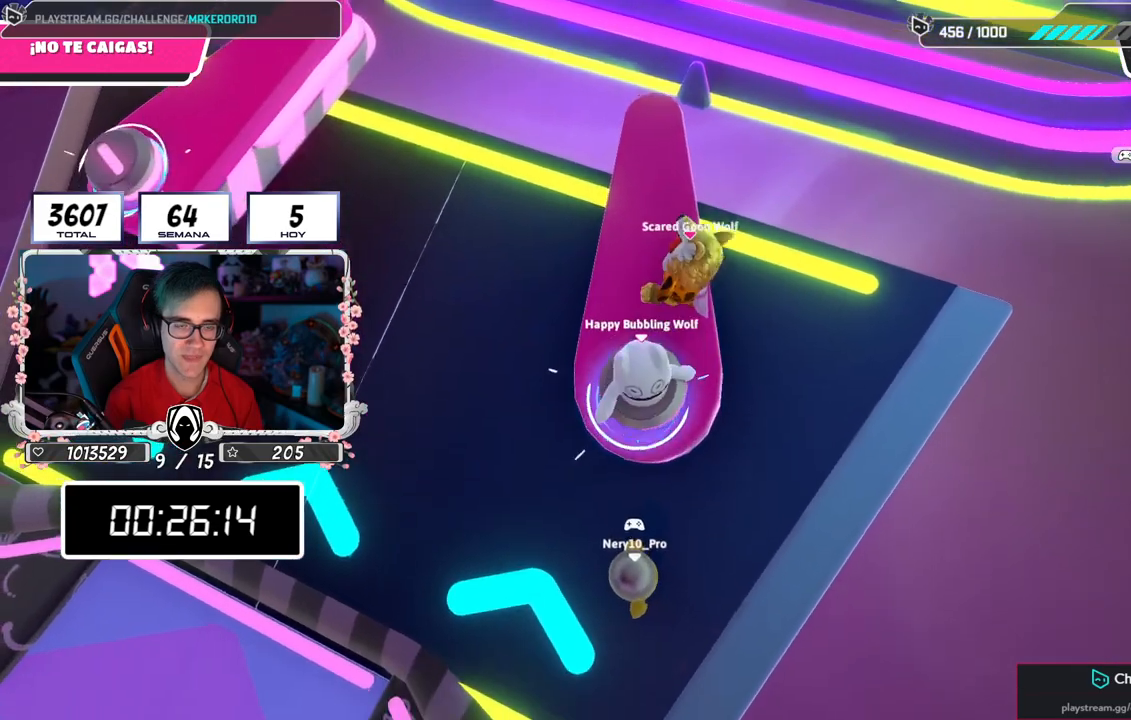
{"buttons": [], "left_stick": "left", "right_stick": "center", "events": [[234, "left_stick", "center"], [467, "left_stick", "left"], [500, "right_stick", "center"]]}
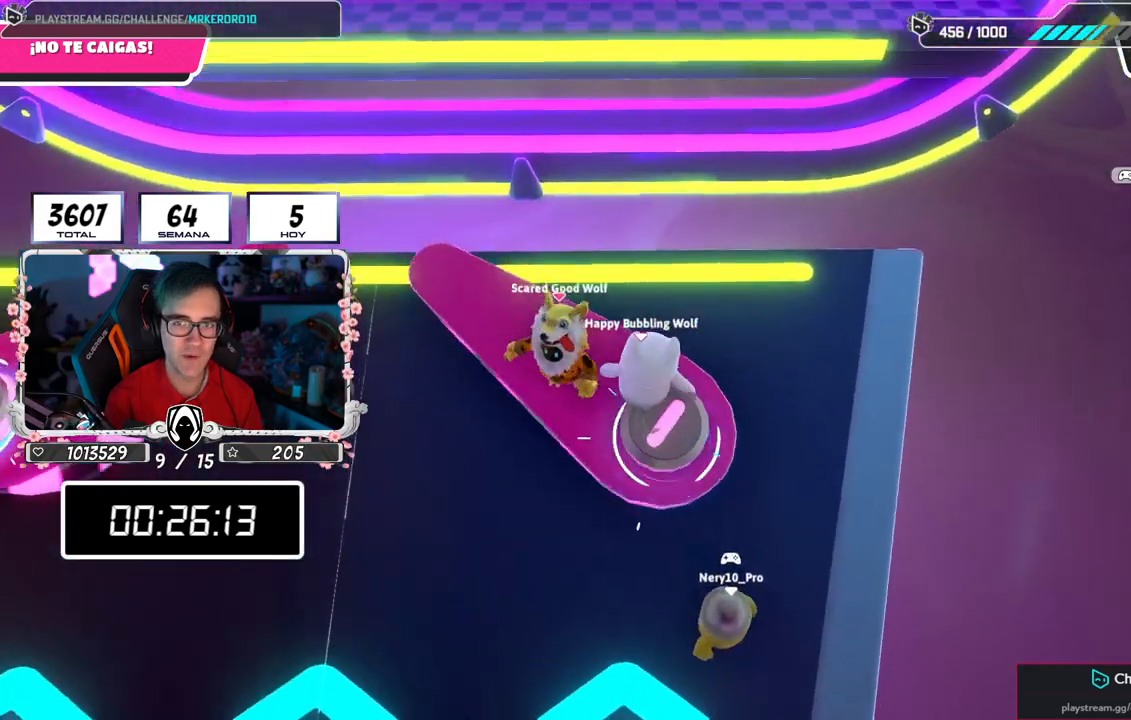
{"buttons": [], "left_stick": "up-right", "right_stick": "up", "events": [[134, "left_stick", "center"], [368, "right_stick", "up"], [484, "left_stick", "up-right"]]}
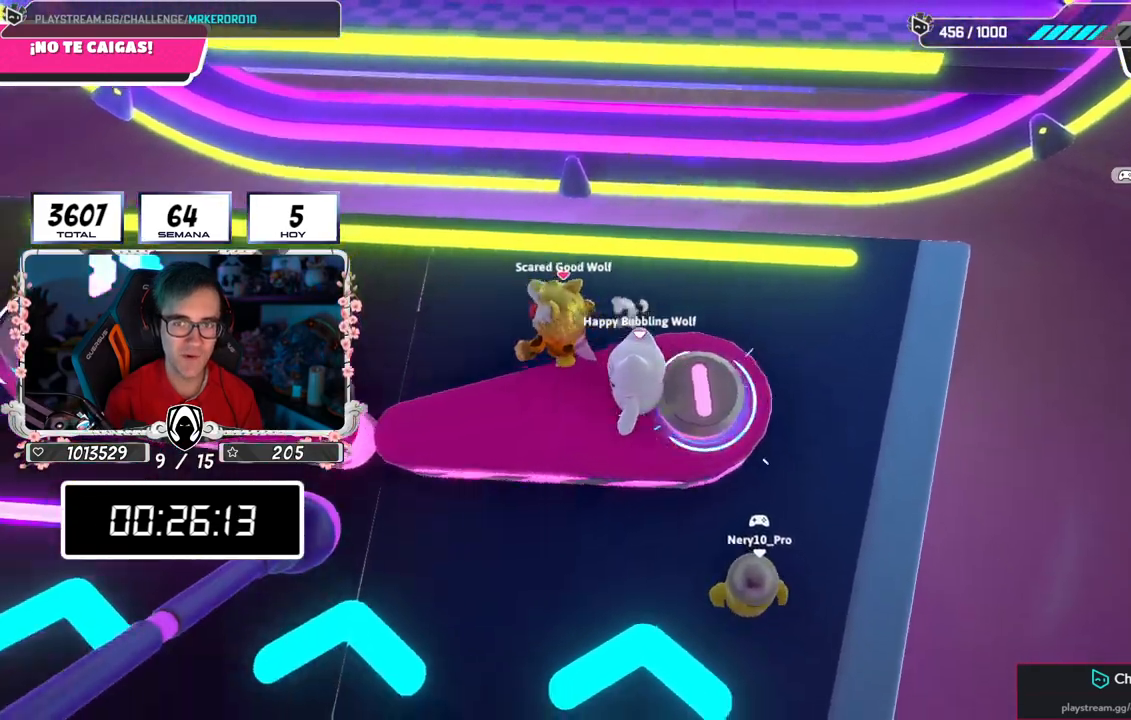
{"buttons": [], "left_stick": "center", "right_stick": "center", "events": [[150, "left_stick", "center"], [200, "right_stick", "center"]]}
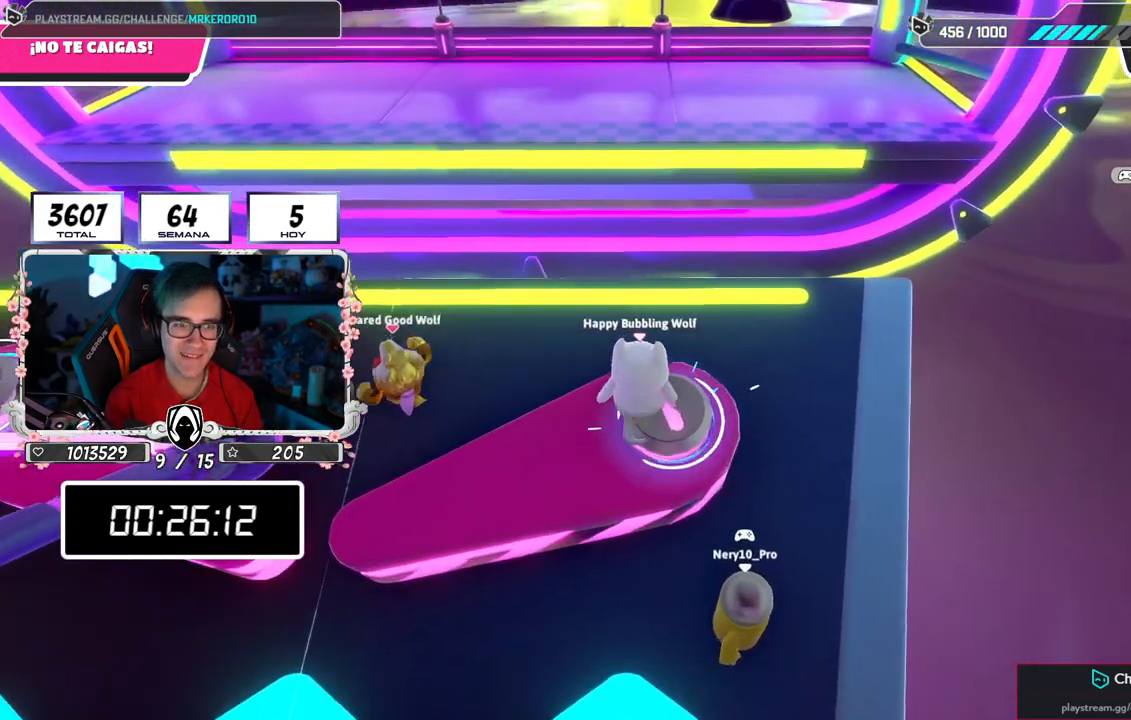
{"buttons": [], "left_stick": "center", "right_stick": "center", "events": [[151, "left_stick", "left"], [184, "right_stick", "down-left"], [351, "left_stick", "center"], [351, "right_stick", "center"]]}
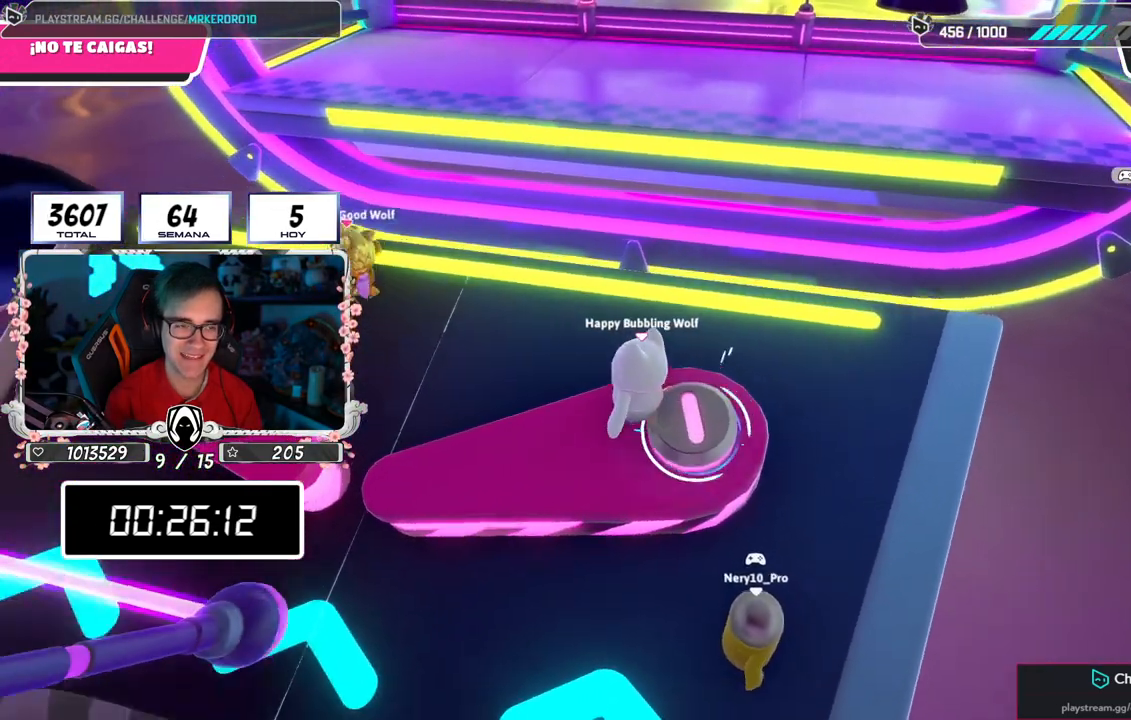
{"buttons": [], "left_stick": "up", "right_stick": "center", "events": [[33, "left_stick", "left"], [117, "left_stick", "up-left"], [350, "left_stick", "up"]]}
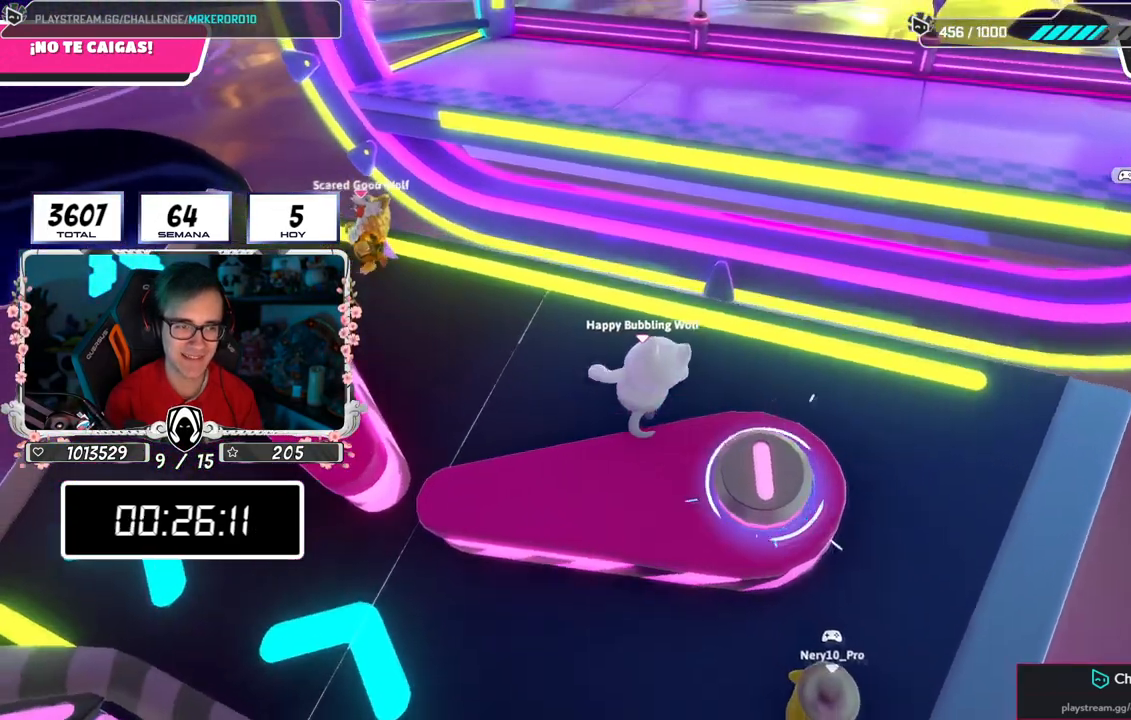
{"buttons": [], "left_stick": "center", "right_stick": "center", "events": [[84, "left_stick", "down"], [317, "left_stick", "center"]]}